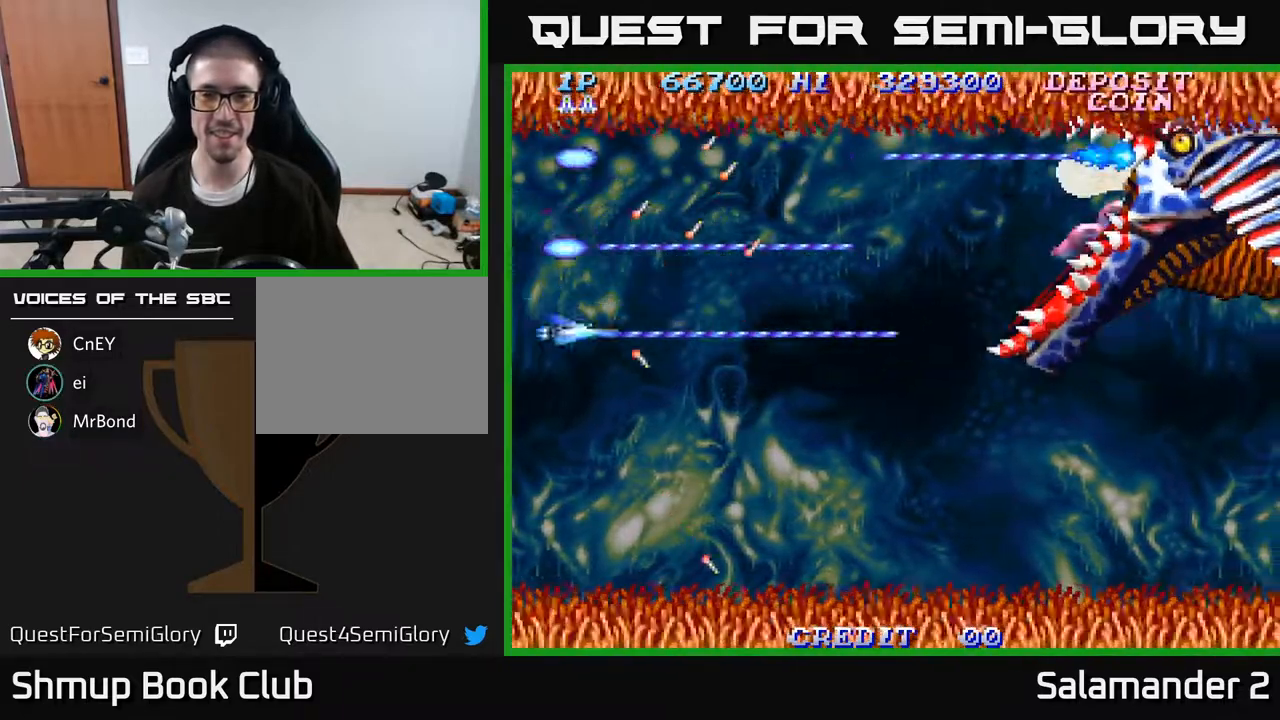
Gameplay with a controller (Xbox layout); each line is a JSON object with the inputs held at the frame after it. "events" lists button and stick changes between this image and that frame as [ms after this image, input, new state], when the widget could be followed in between. Not read: left_stick.
{"buttons": ["A", "DPAD_UP"], "right_stick": "center", "events": [[317, "DPAD_DOWN", "up"], [350, "DPAD_UP", "down"]]}
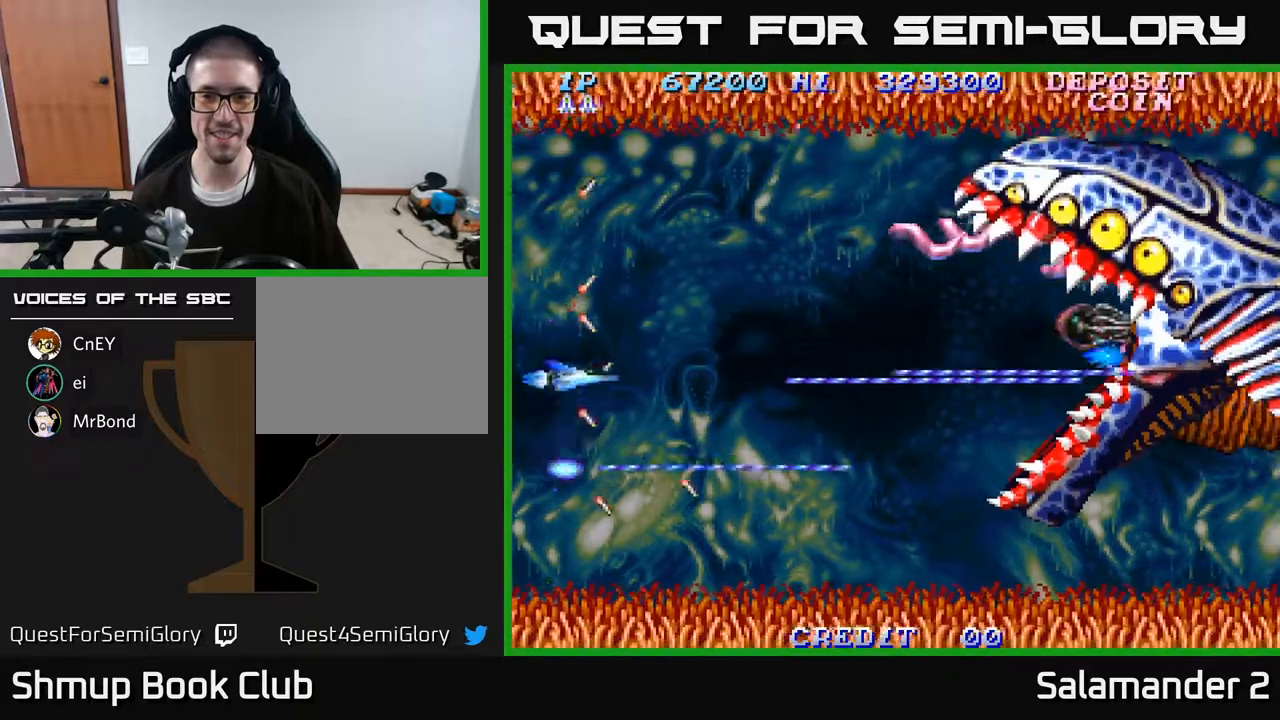
{"buttons": ["A", "DPAD_UP"], "right_stick": "center", "events": []}
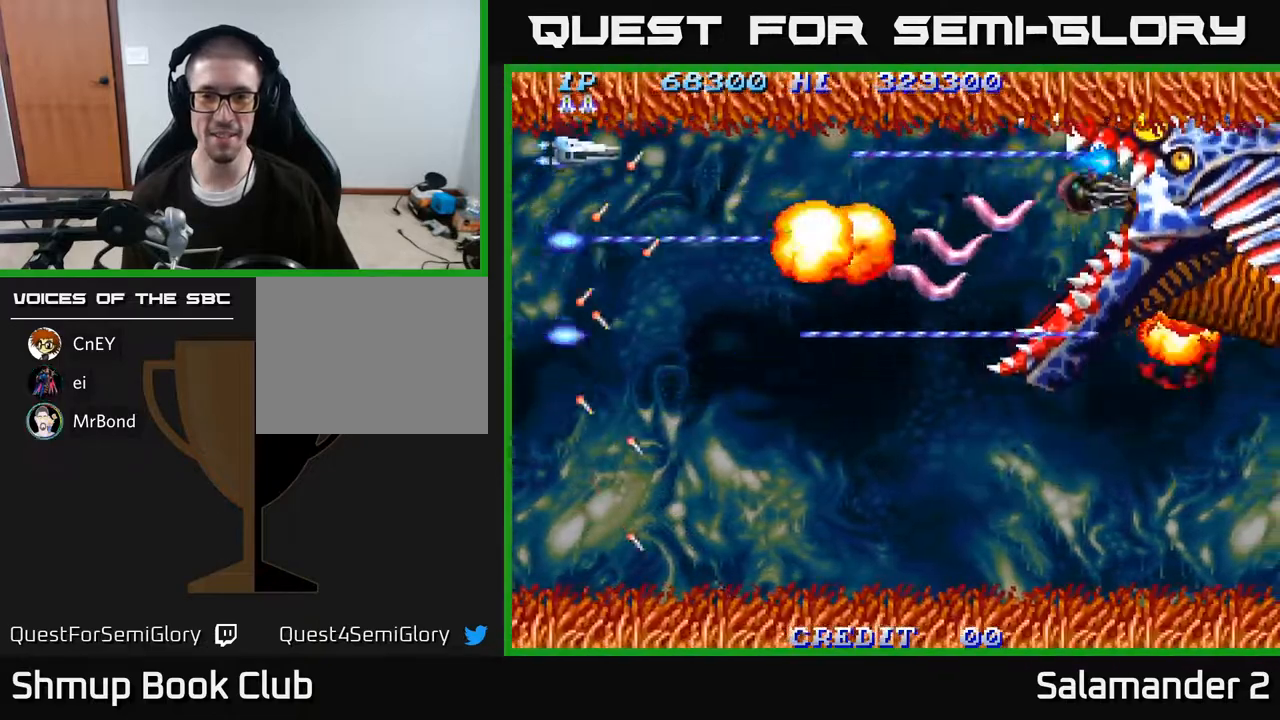
{"buttons": ["A", "DPAD_DOWN"], "right_stick": "center", "events": [[67, "DPAD_UP", "up"], [117, "DPAD_DOWN", "down"]]}
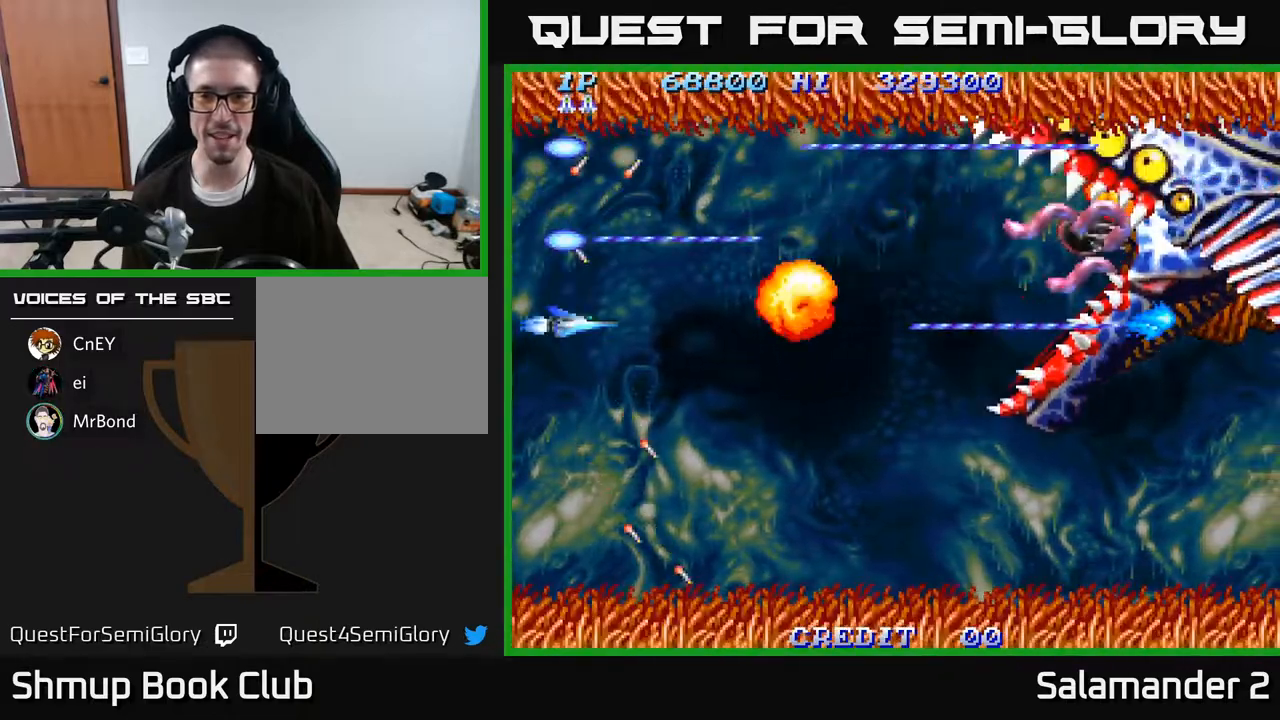
{"buttons": ["A", "DPAD_UP"], "right_stick": "center", "events": [[283, "DPAD_RIGHT", "down"], [300, "DPAD_DOWN", "up"], [333, "DPAD_RIGHT", "up"], [333, "DPAD_UP", "down"]]}
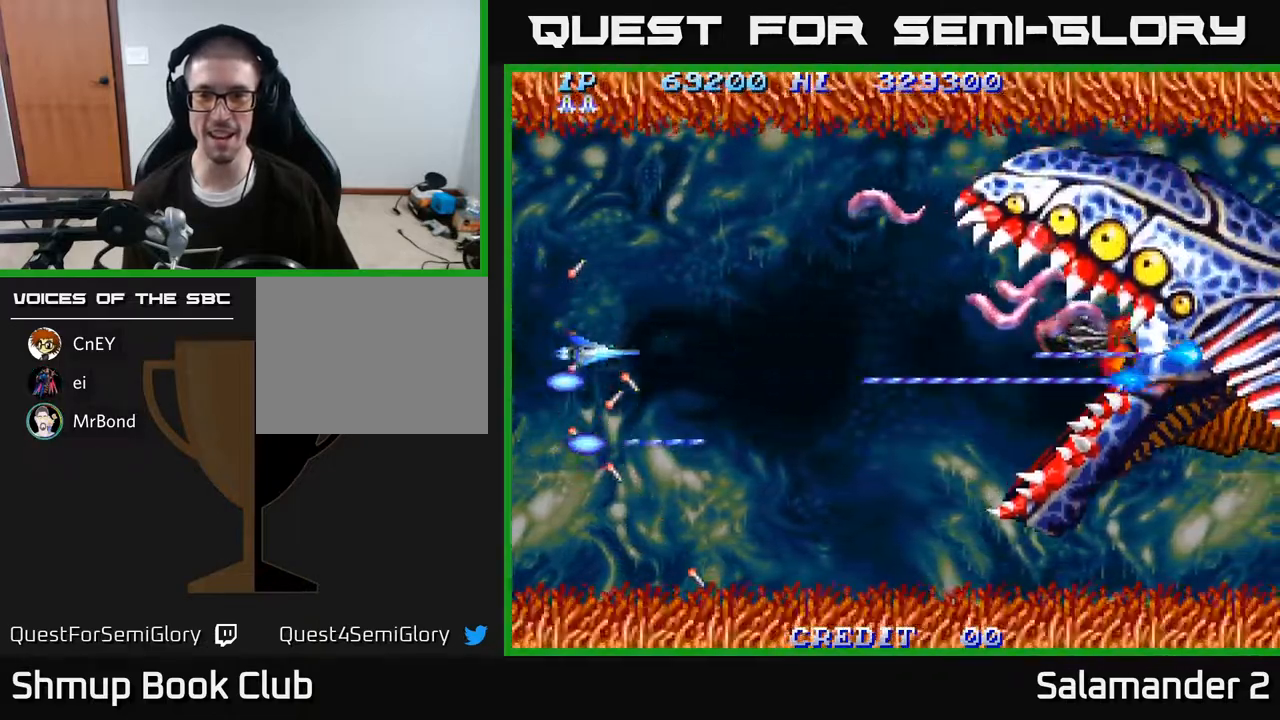
{"buttons": ["A", "DPAD_UP"], "right_stick": "center", "events": []}
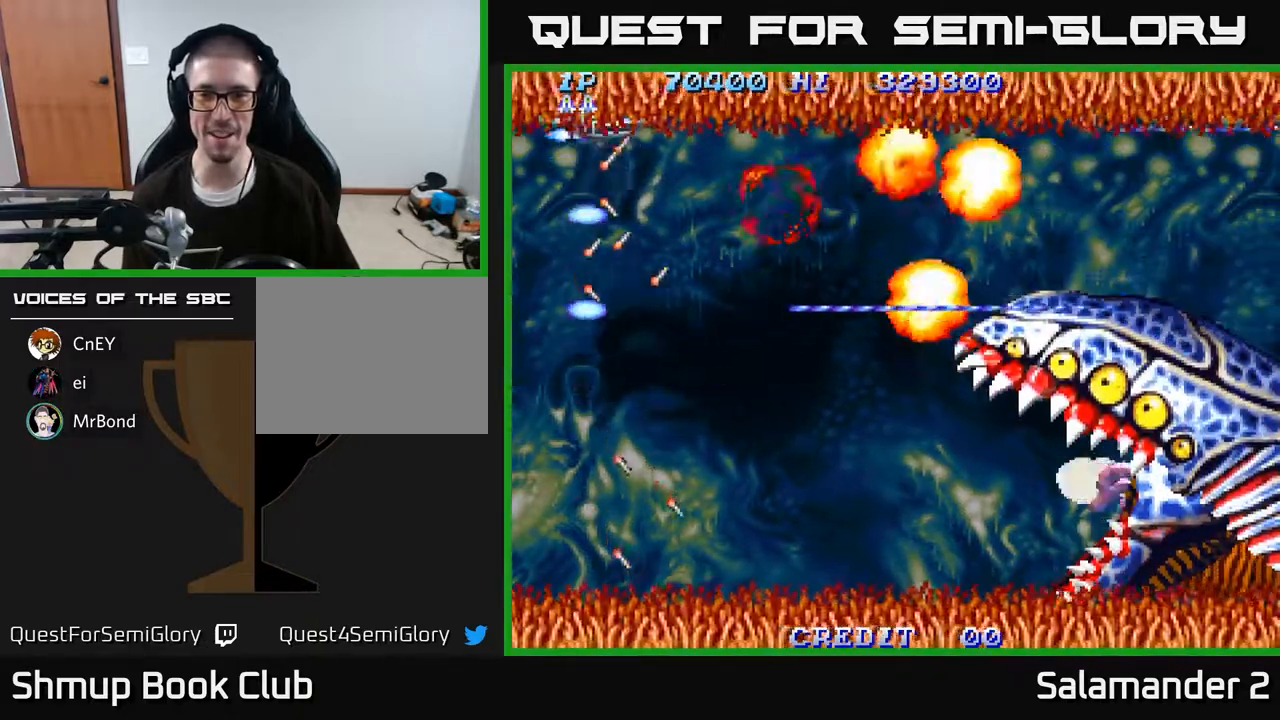
{"buttons": ["A", "DPAD_DOWN", "DPAD_RIGHT"], "right_stick": "center", "events": [[50, "DPAD_UP", "up"], [83, "DPAD_DOWN", "down"], [433, "DPAD_RIGHT", "down"]]}
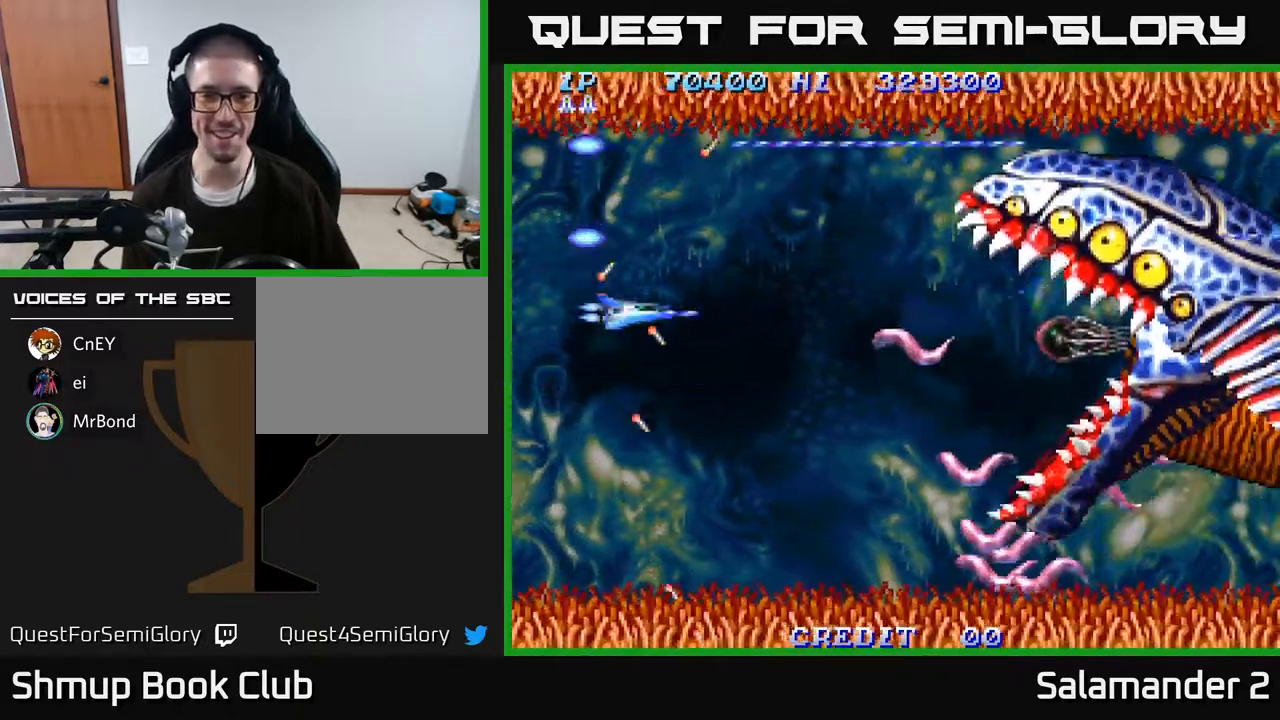
{"buttons": ["A", "DPAD_DOWN"], "right_stick": "center", "events": [[17, "DPAD_RIGHT", "up"], [200, "DPAD_RIGHT", "down"], [283, "DPAD_RIGHT", "up"]]}
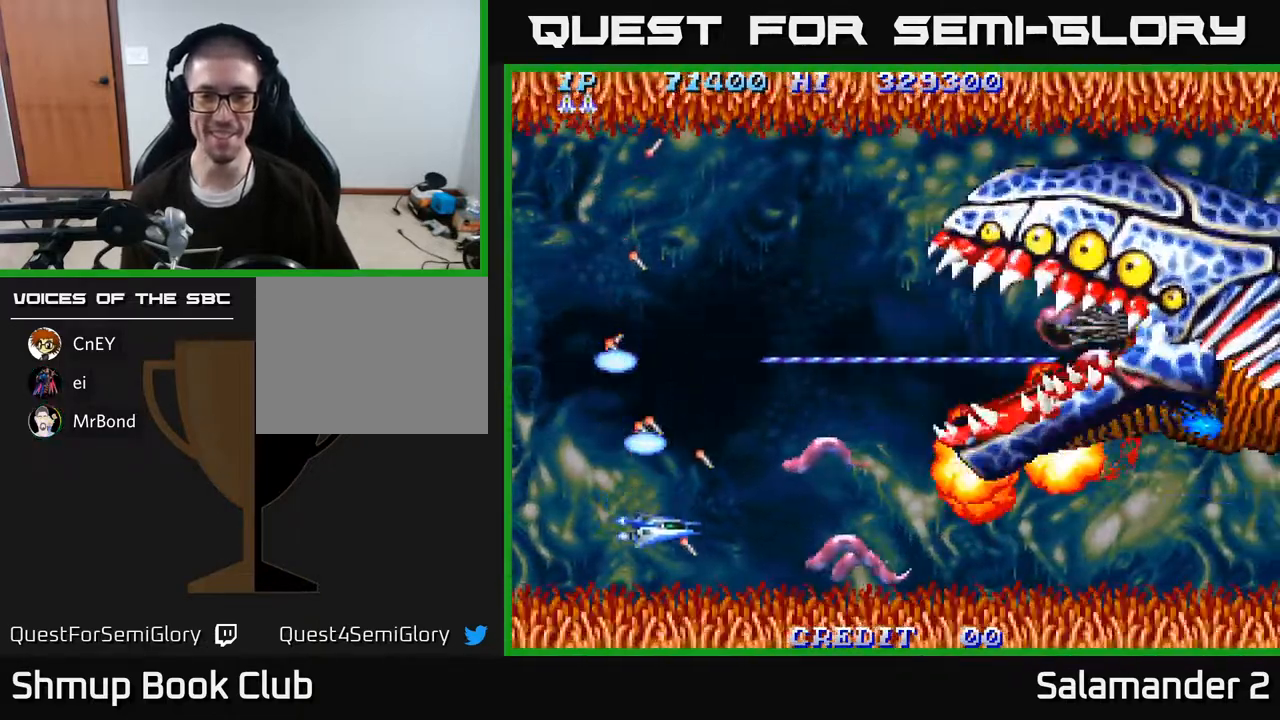
{"buttons": ["A", "DPAD_UP"], "right_stick": "center", "events": [[150, "DPAD_LEFT", "down"], [183, "DPAD_DOWN", "up"], [233, "DPAD_UP", "down"], [433, "DPAD_LEFT", "up"]]}
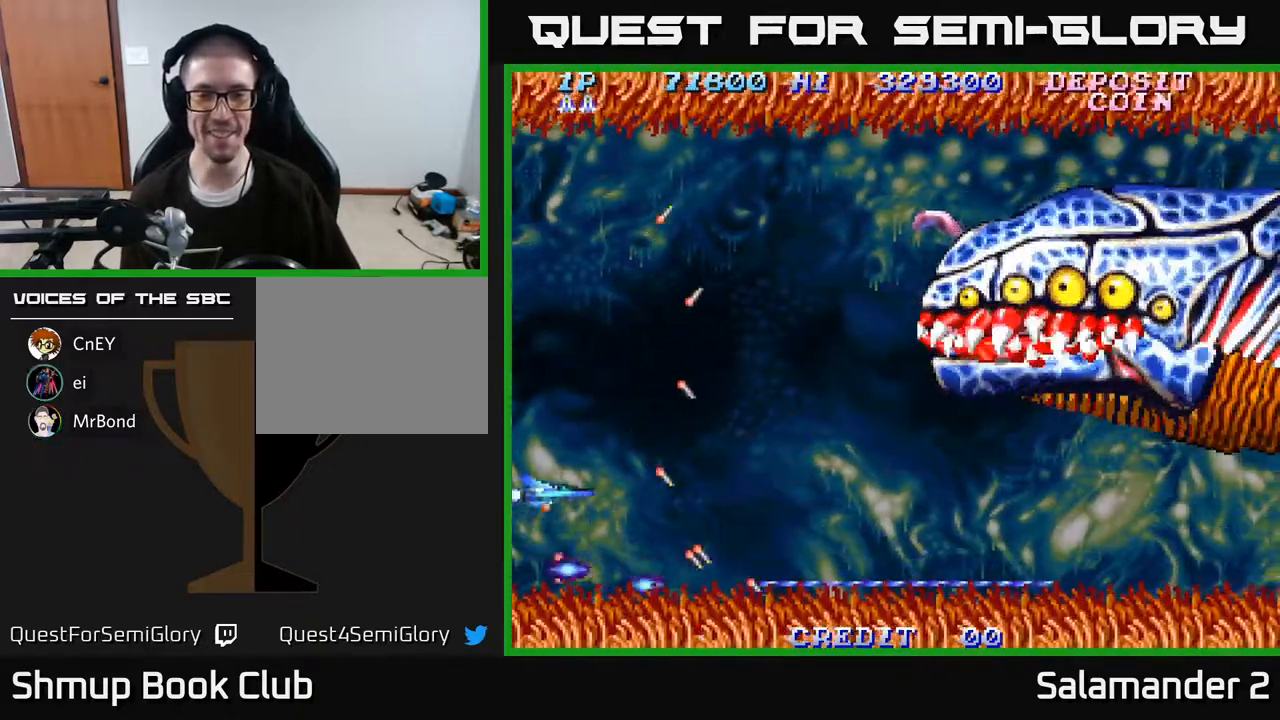
{"buttons": ["A", "DPAD_UP"], "right_stick": "center", "events": []}
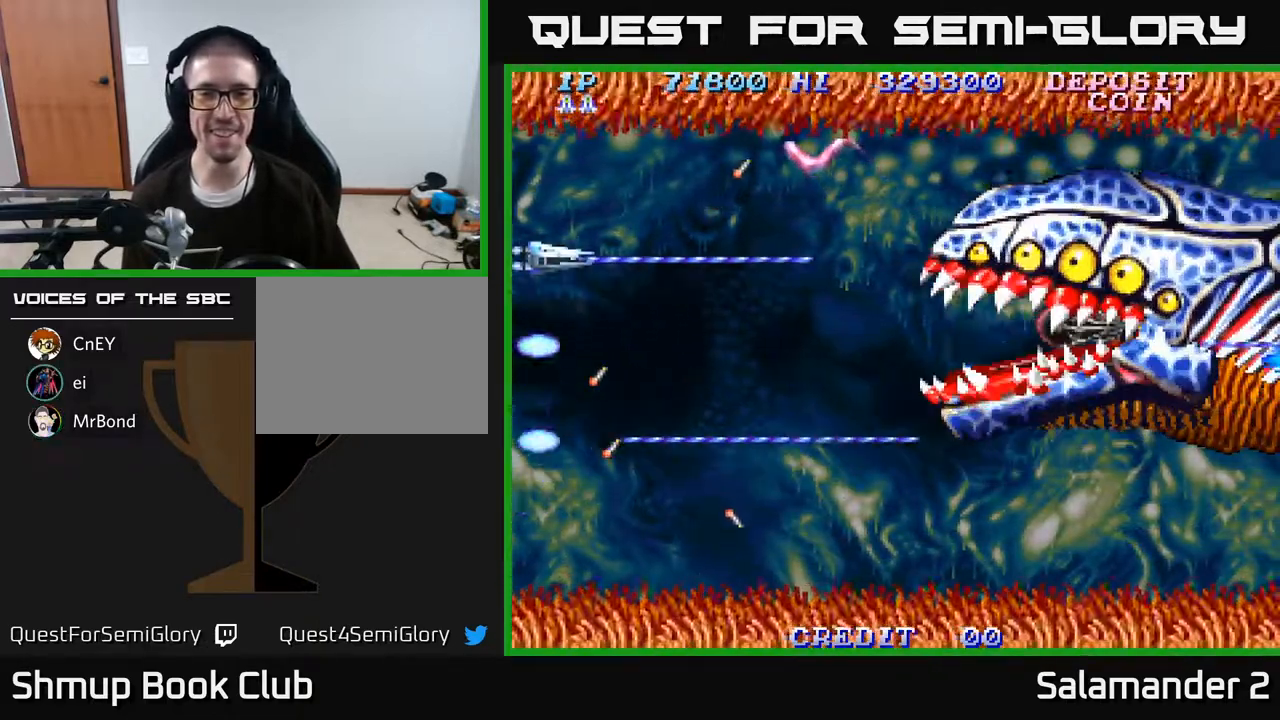
{"buttons": ["A", "DPAD_DOWN"], "right_stick": "center", "events": [[383, "DPAD_UP", "up"], [417, "DPAD_DOWN", "down"]]}
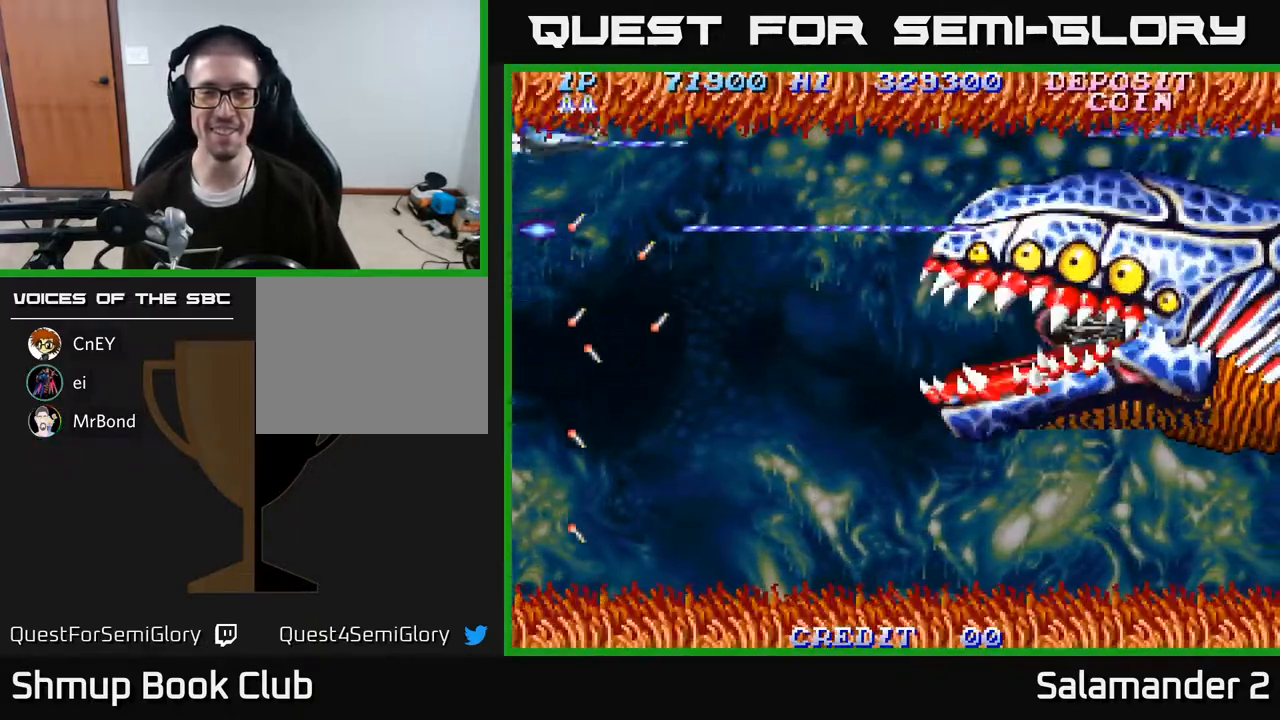
{"buttons": ["A", "DPAD_RIGHT"], "right_stick": "center", "events": [[67, "DPAD_RIGHT", "down"], [483, "DPAD_DOWN", "up"]]}
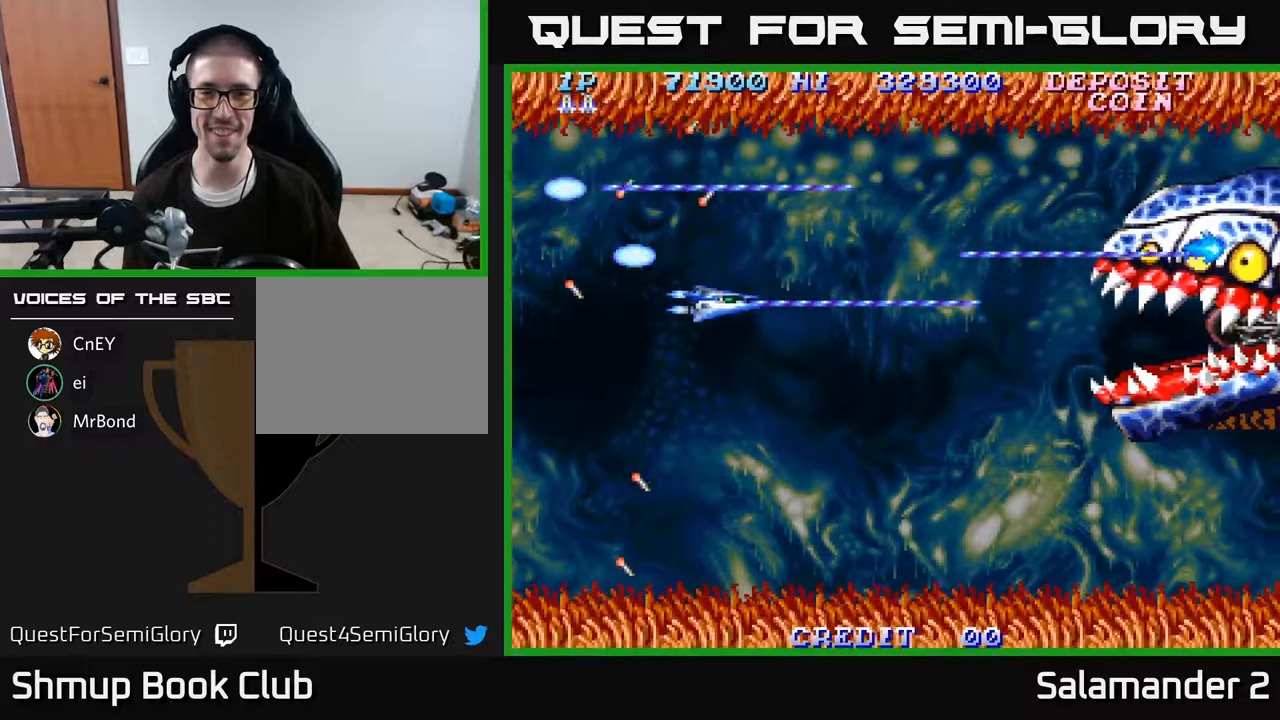
{"buttons": ["A", "DPAD_LEFT"], "right_stick": "center", "events": [[283, "DPAD_RIGHT", "up"], [317, "DPAD_LEFT", "down"]]}
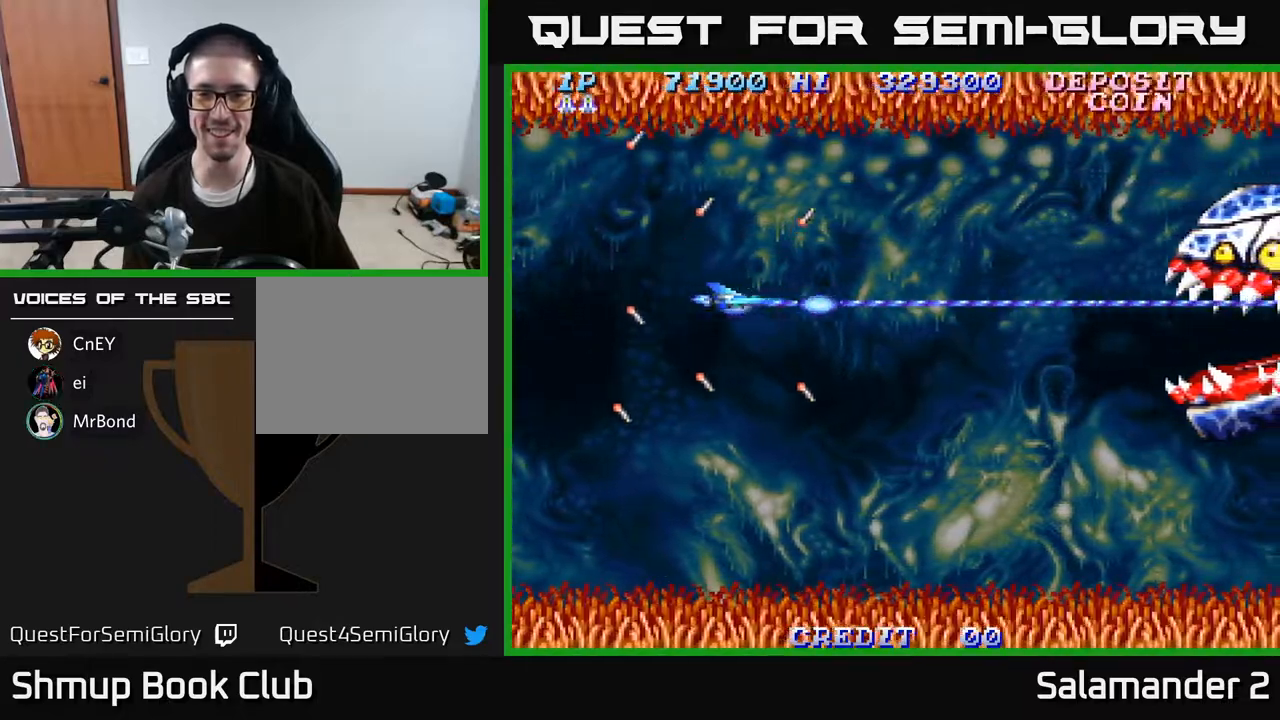
{"buttons": ["A", "DPAD_DOWN"], "right_stick": "center", "events": [[250, "DPAD_DOWN", "down"], [350, "DPAD_LEFT", "up"]]}
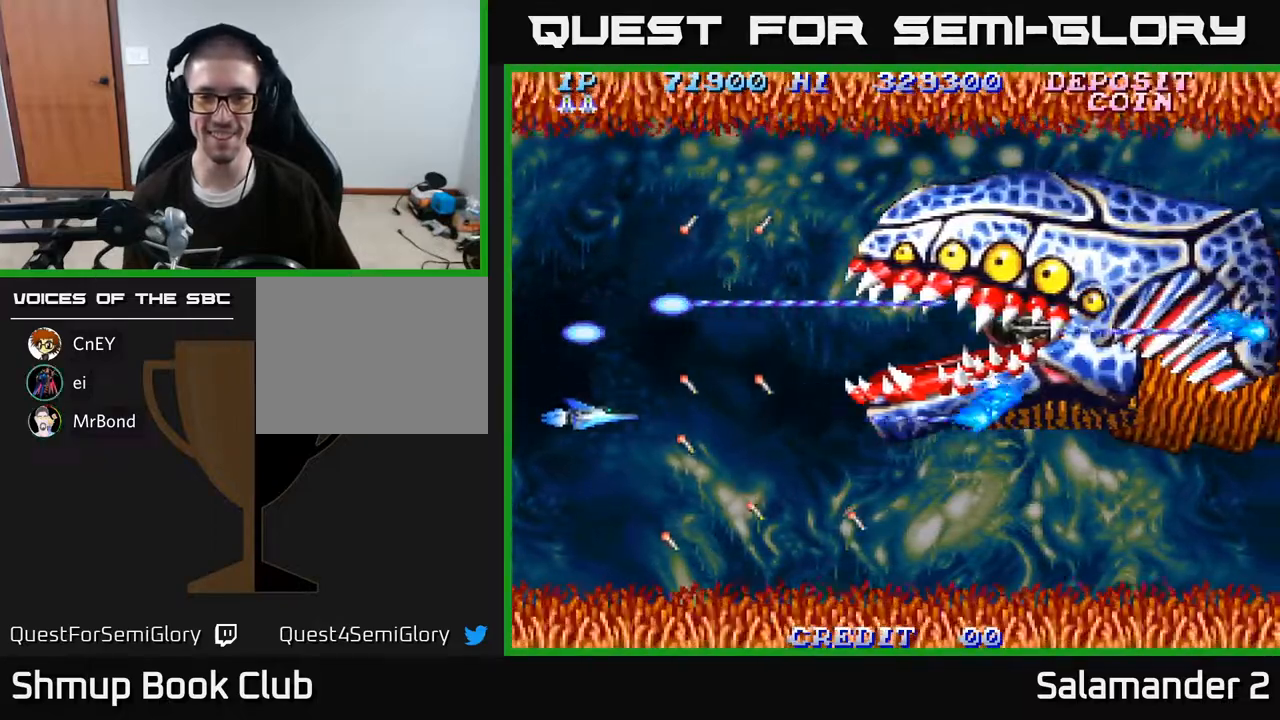
{"buttons": ["A"], "right_stick": "center", "events": [[467, "DPAD_DOWN", "up"]]}
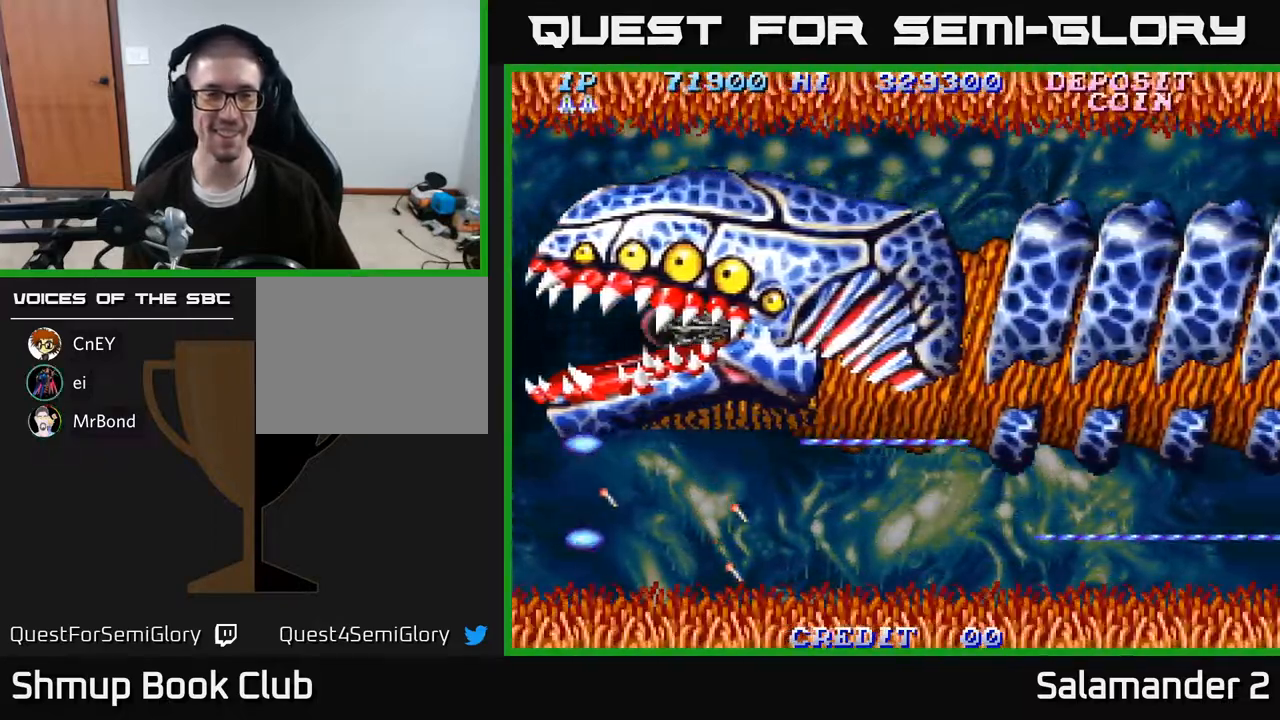
{"buttons": ["A"], "right_stick": "center", "events": []}
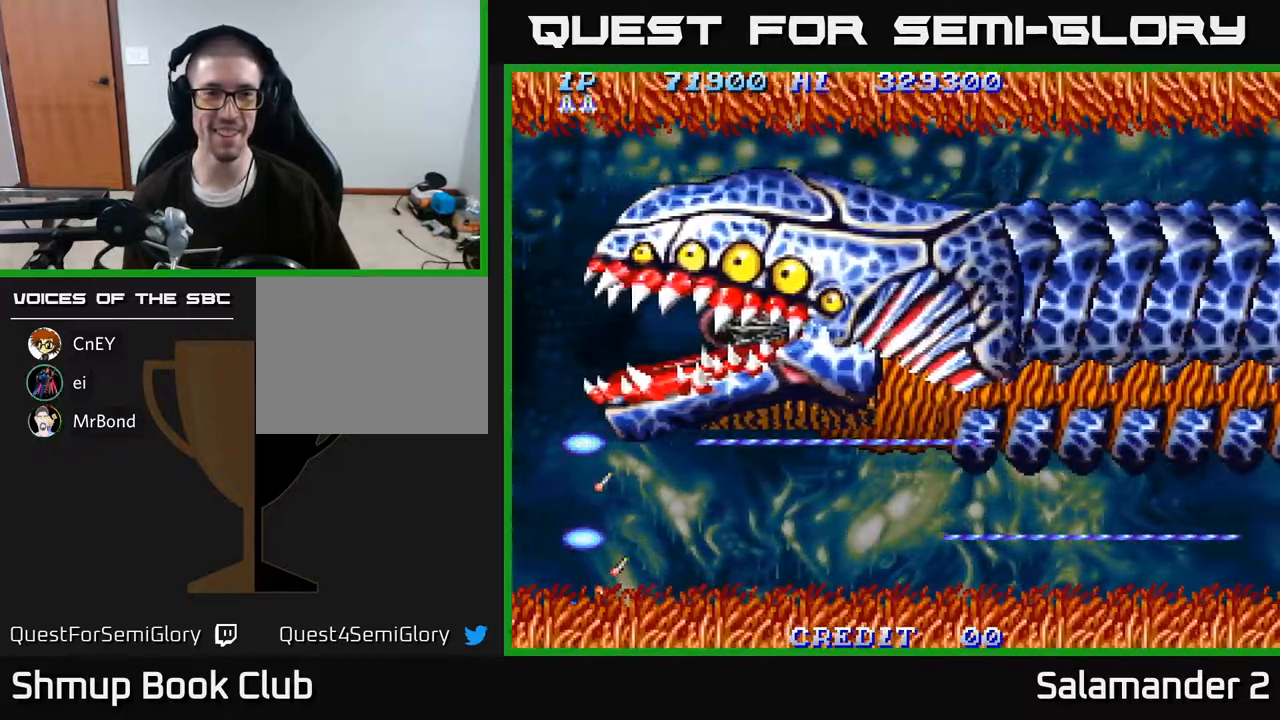
{"buttons": ["A", "DPAD_UP"], "right_stick": "center", "events": [[117, "DPAD_DOWN", "down"], [250, "DPAD_DOWN", "up"], [350, "DPAD_UP", "down"]]}
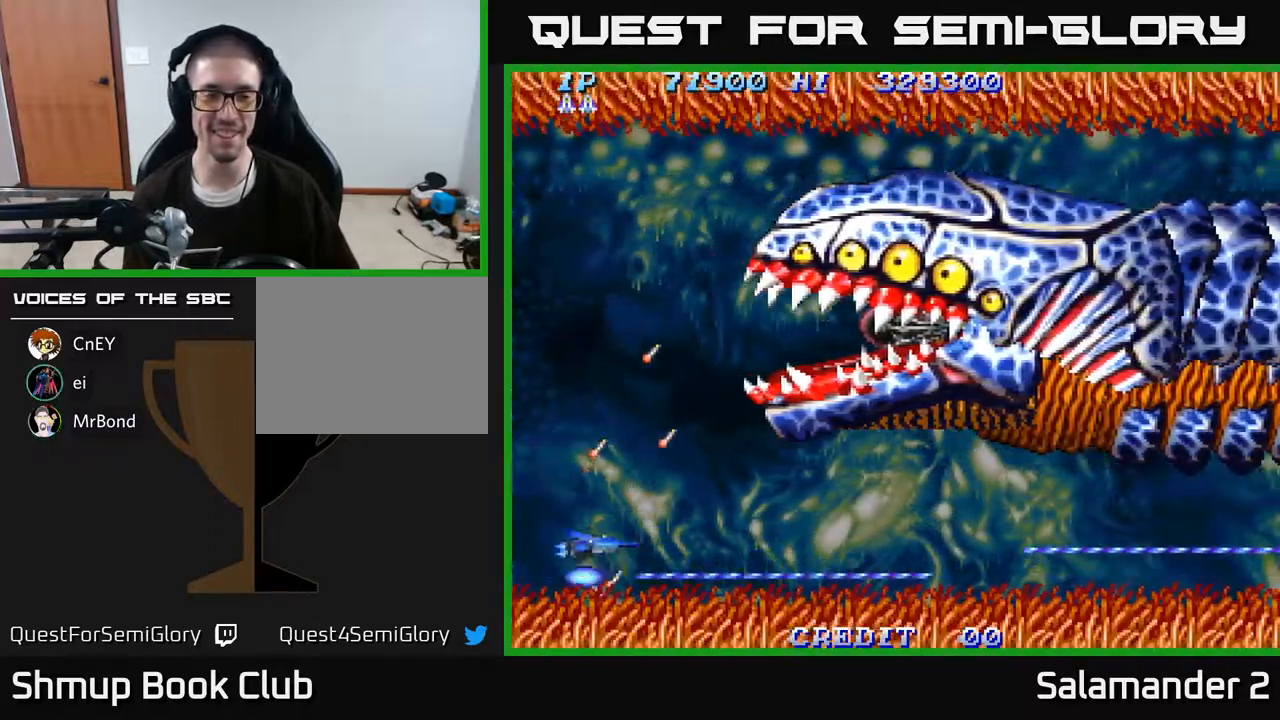
{"buttons": ["A", "DPAD_UP"], "right_stick": "center", "events": []}
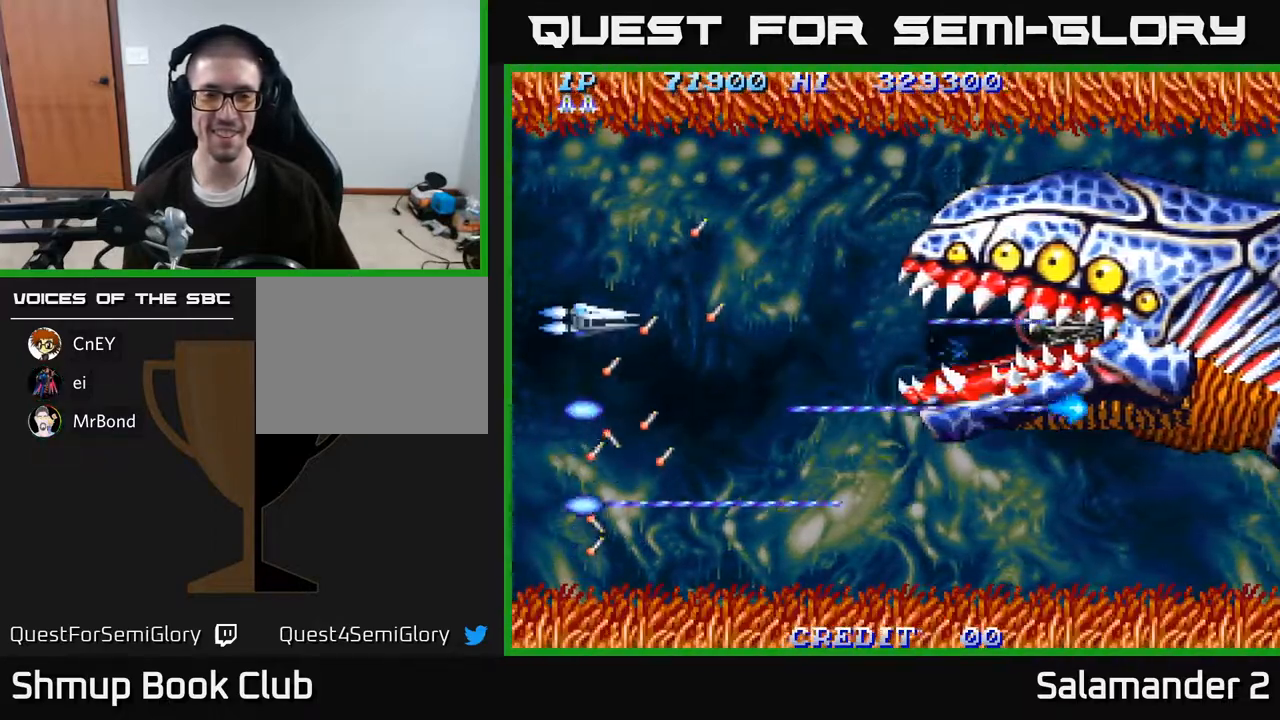
{"buttons": ["A", "DPAD_DOWN", "DPAD_RIGHT"], "right_stick": "center", "events": [[417, "DPAD_RIGHT", "down"], [417, "DPAD_UP", "up"], [450, "DPAD_DOWN", "down"]]}
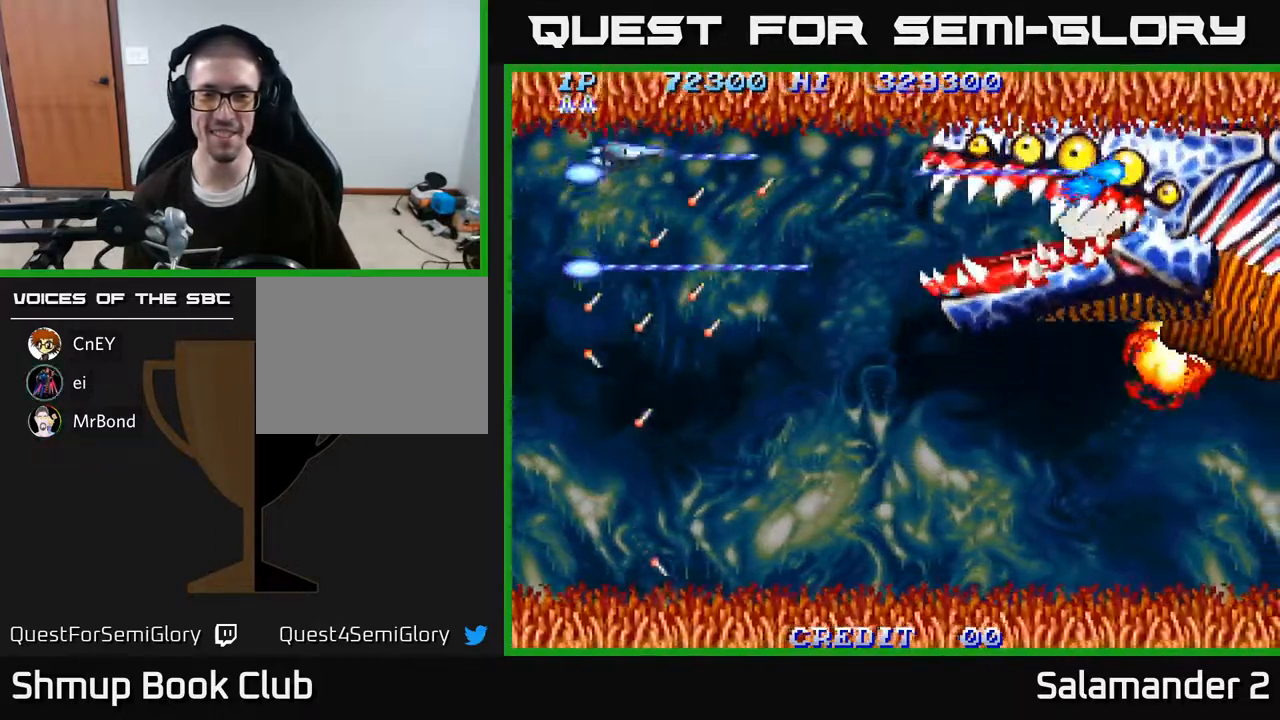
{"buttons": ["A", "DPAD_DOWN"], "right_stick": "center", "events": [[17, "DPAD_RIGHT", "up"]]}
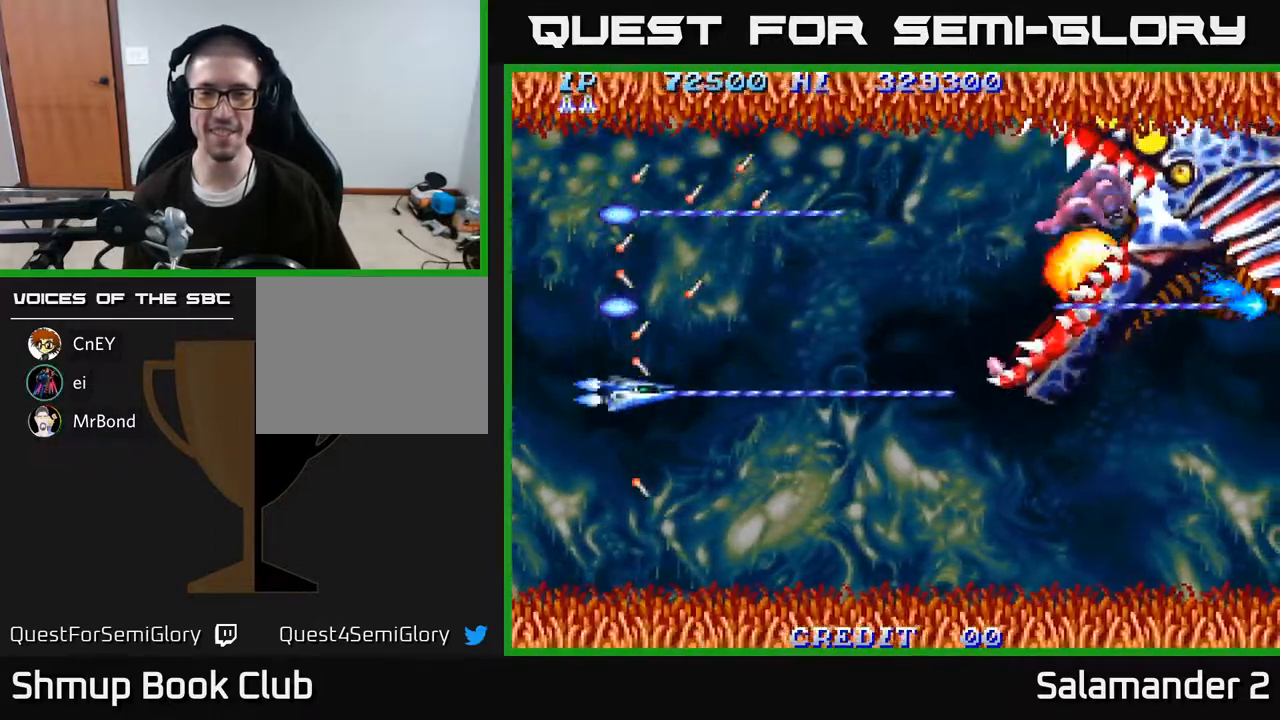
{"buttons": ["A", "DPAD_UP"], "right_stick": "center", "events": [[167, "DPAD_DOWN", "up"], [217, "DPAD_LEFT", "down"], [217, "DPAD_UP", "down"], [233, "DPAD_LEFT", "up"]]}
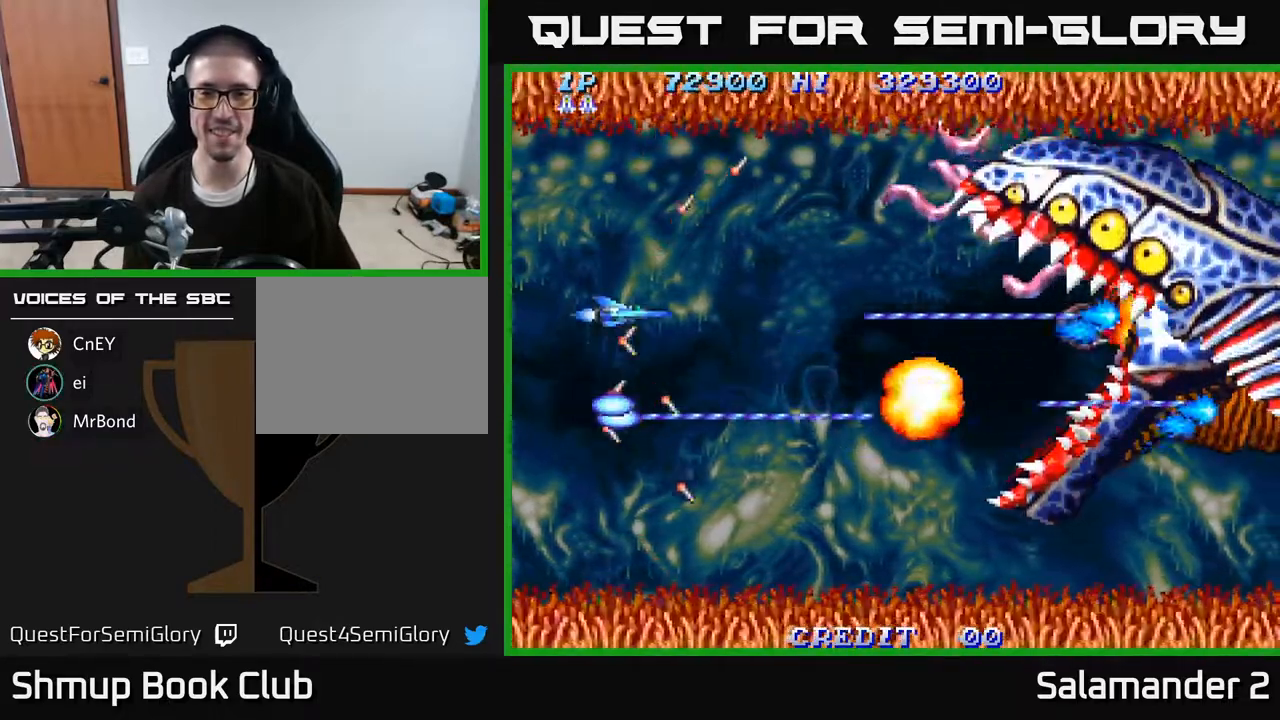
{"buttons": ["A", "DPAD_UP"], "right_stick": "center", "events": []}
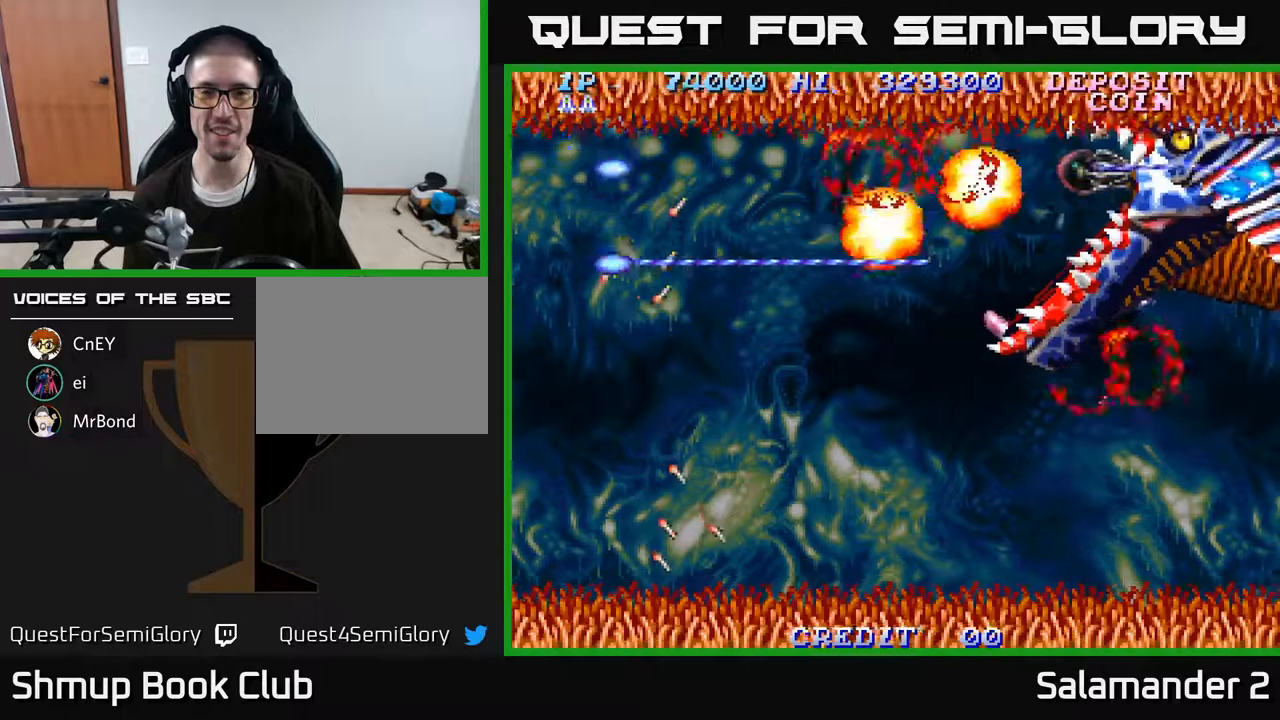
{"buttons": ["A", "DPAD_DOWN", "DPAD_RIGHT"], "right_stick": "center", "events": [[17, "DPAD_LEFT", "down"], [17, "DPAD_UP", "up"], [50, "DPAD_DOWN", "down"], [83, "DPAD_LEFT", "up"], [450, "DPAD_RIGHT", "down"]]}
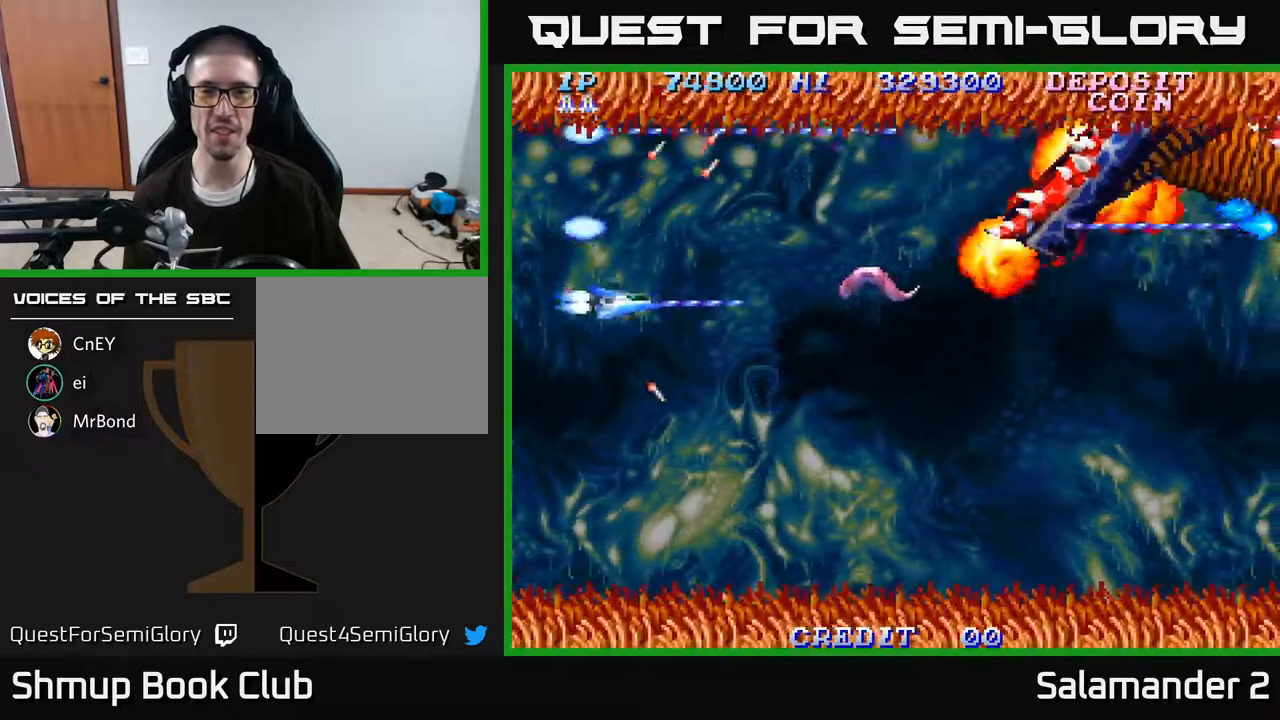
{"buttons": ["A", "DPAD_UP"], "right_stick": "center", "events": [[67, "DPAD_RIGHT", "up"], [200, "DPAD_LEFT", "down"], [233, "DPAD_DOWN", "up"], [283, "DPAD_UP", "down"], [383, "DPAD_LEFT", "up"]]}
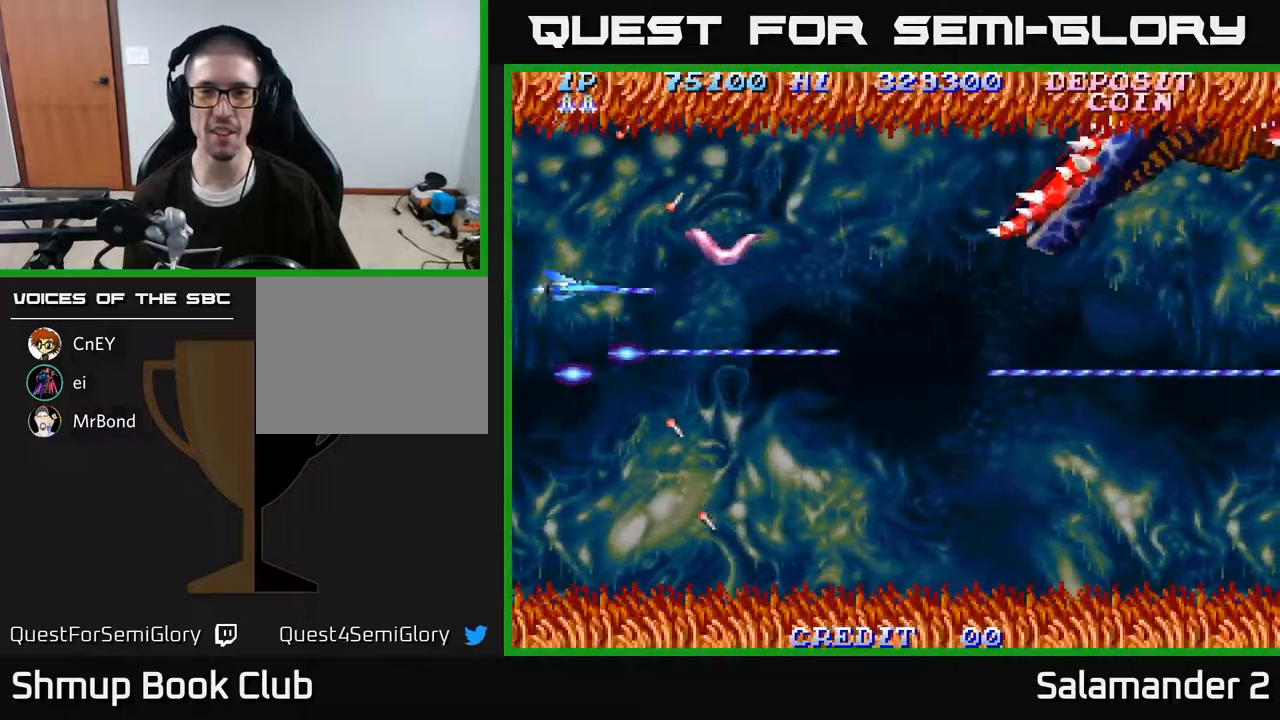
{"buttons": ["A", "DPAD_UP"], "right_stick": "center", "events": [[50, "DPAD_LEFT", "down"], [250, "DPAD_LEFT", "up"]]}
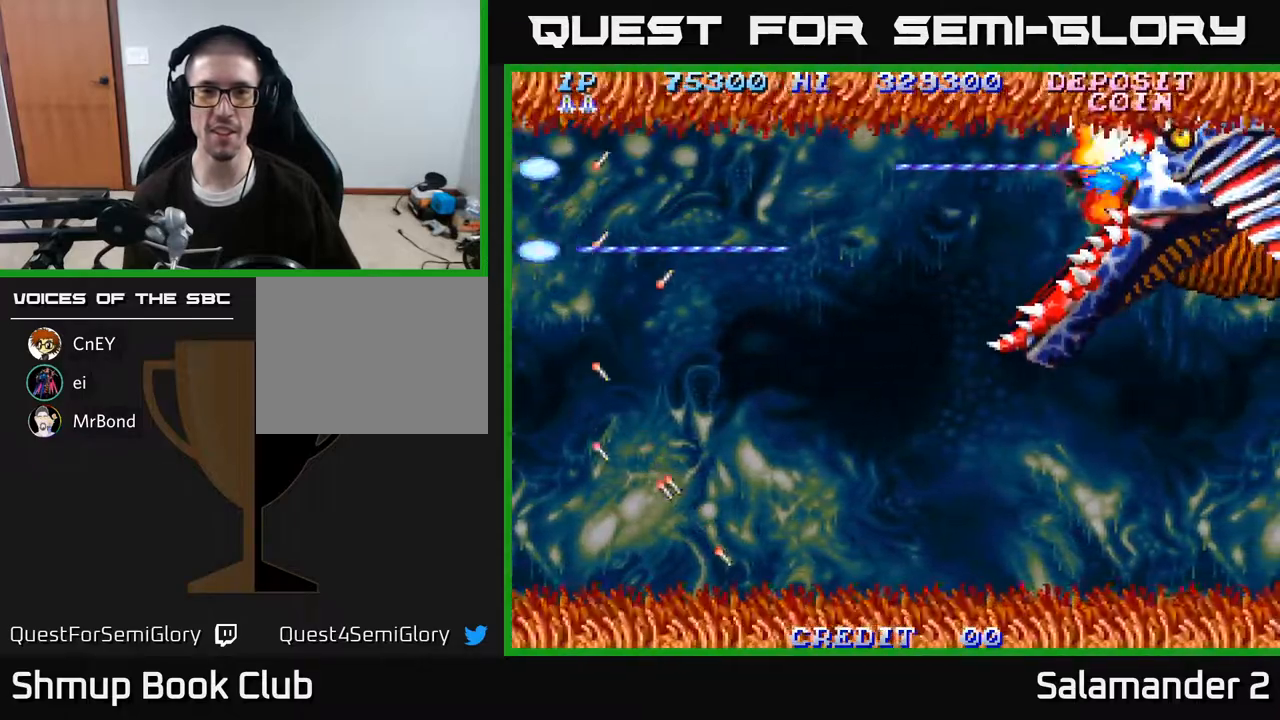
{"buttons": ["A", "DPAD_DOWN", "DPAD_RIGHT"], "right_stick": "center", "events": [[117, "DPAD_UP", "up"], [150, "DPAD_DOWN", "down"], [267, "DPAD_RIGHT", "down"]]}
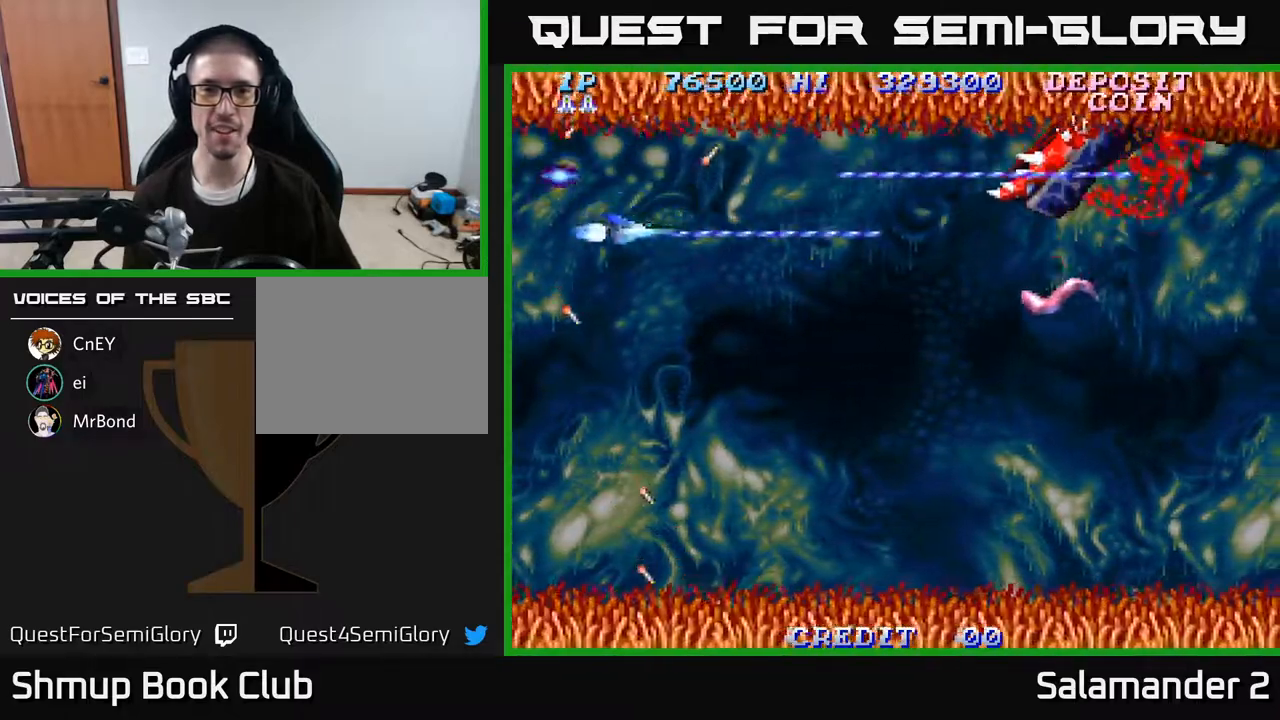
{"buttons": ["A", "DPAD_UP"], "right_stick": "center", "events": [[83, "DPAD_RIGHT", "up"], [133, "DPAD_RIGHT", "down"], [183, "DPAD_RIGHT", "up"], [350, "DPAD_LEFT", "down"], [400, "DPAD_DOWN", "up"], [433, "DPAD_UP", "down"], [500, "DPAD_LEFT", "up"]]}
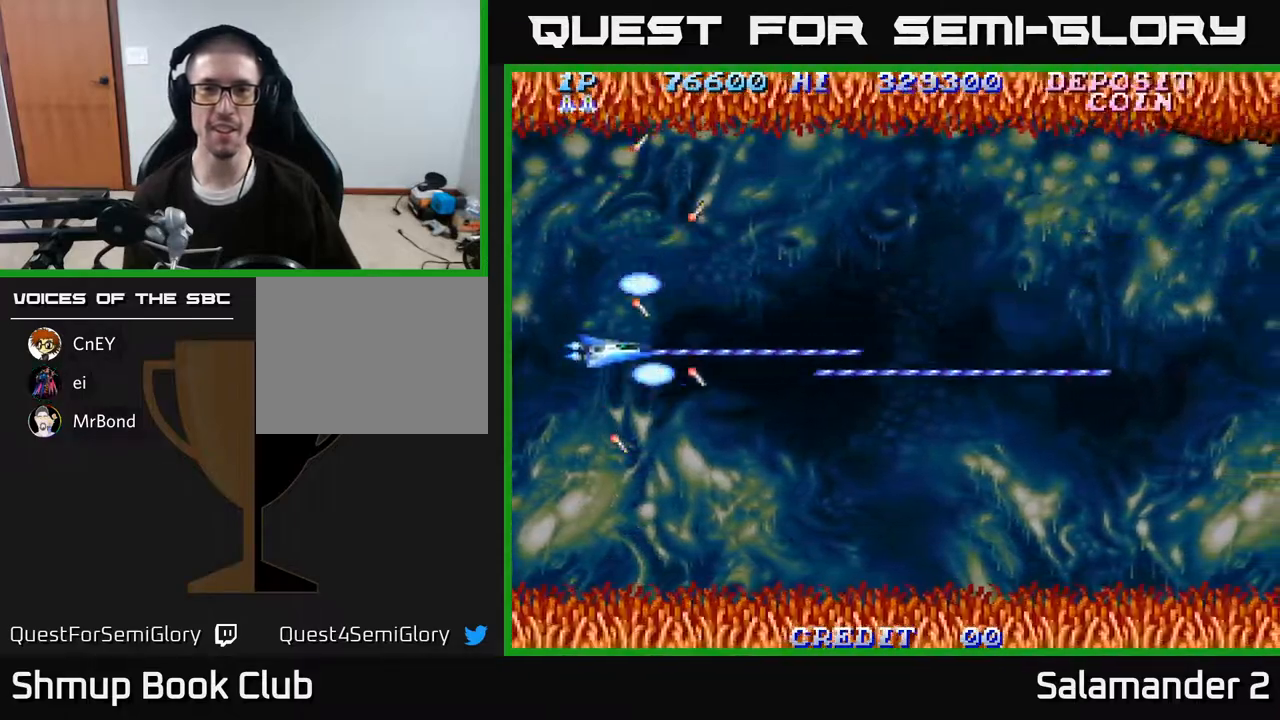
{"buttons": ["A", "DPAD_UP", "DPAD_LEFT"], "right_stick": "center", "events": [[450, "DPAD_LEFT", "down"]]}
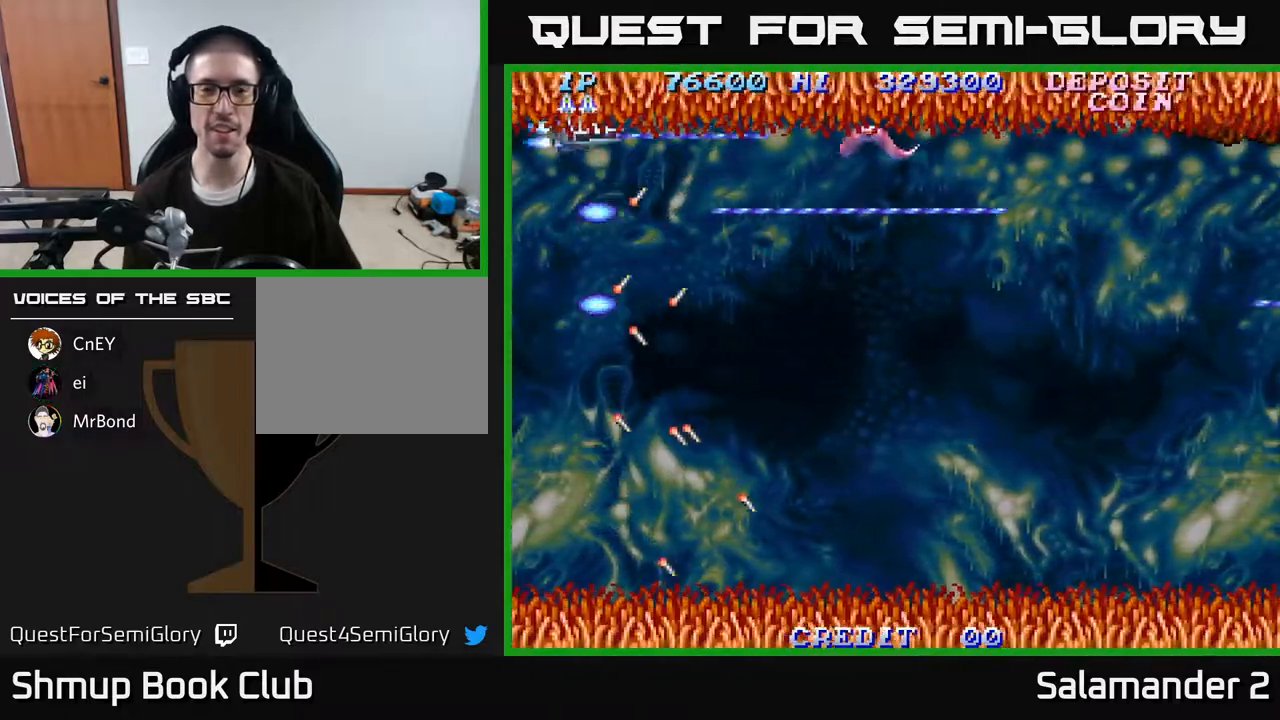
{"buttons": ["A", "DPAD_DOWN", "DPAD_RIGHT"], "right_stick": "center", "events": [[183, "DPAD_UP", "up"], [250, "DPAD_DOWN", "down"], [300, "DPAD_LEFT", "up"], [367, "DPAD_RIGHT", "down"]]}
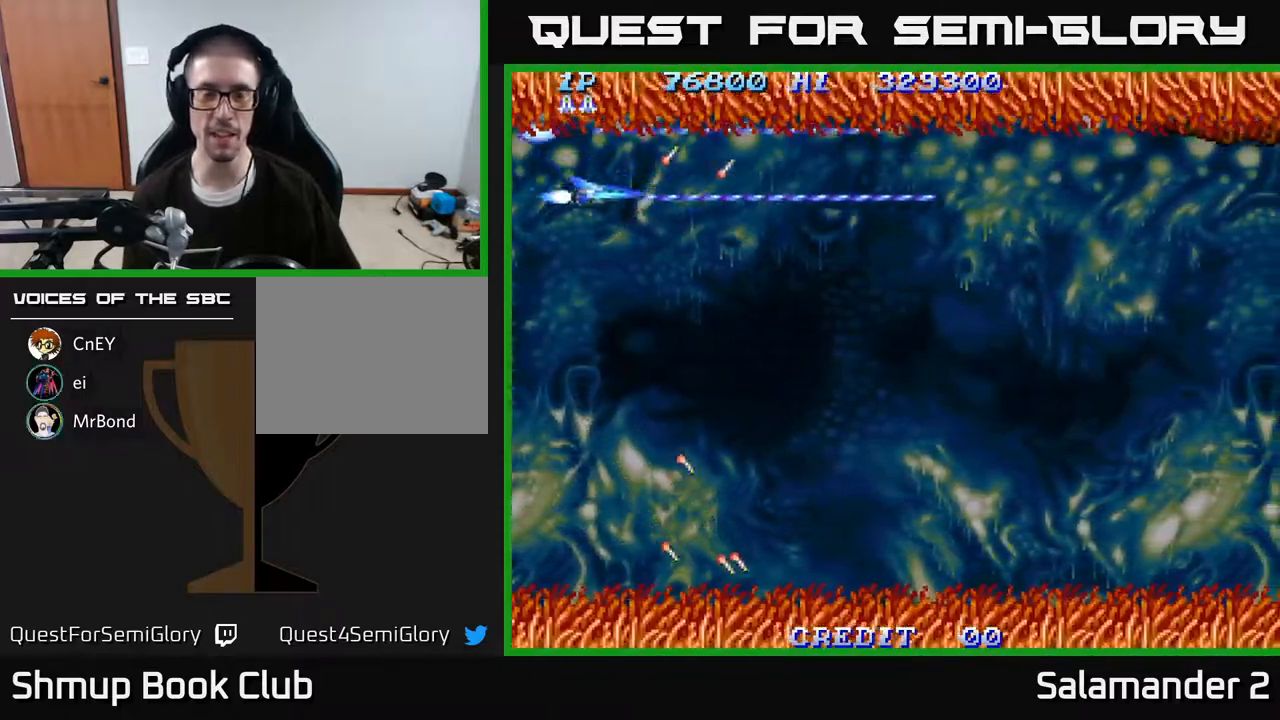
{"buttons": ["A", "DPAD_DOWN"], "right_stick": "center", "events": [[100, "DPAD_RIGHT", "up"], [117, "DPAD_RIGHT", "down"], [433, "DPAD_RIGHT", "up"]]}
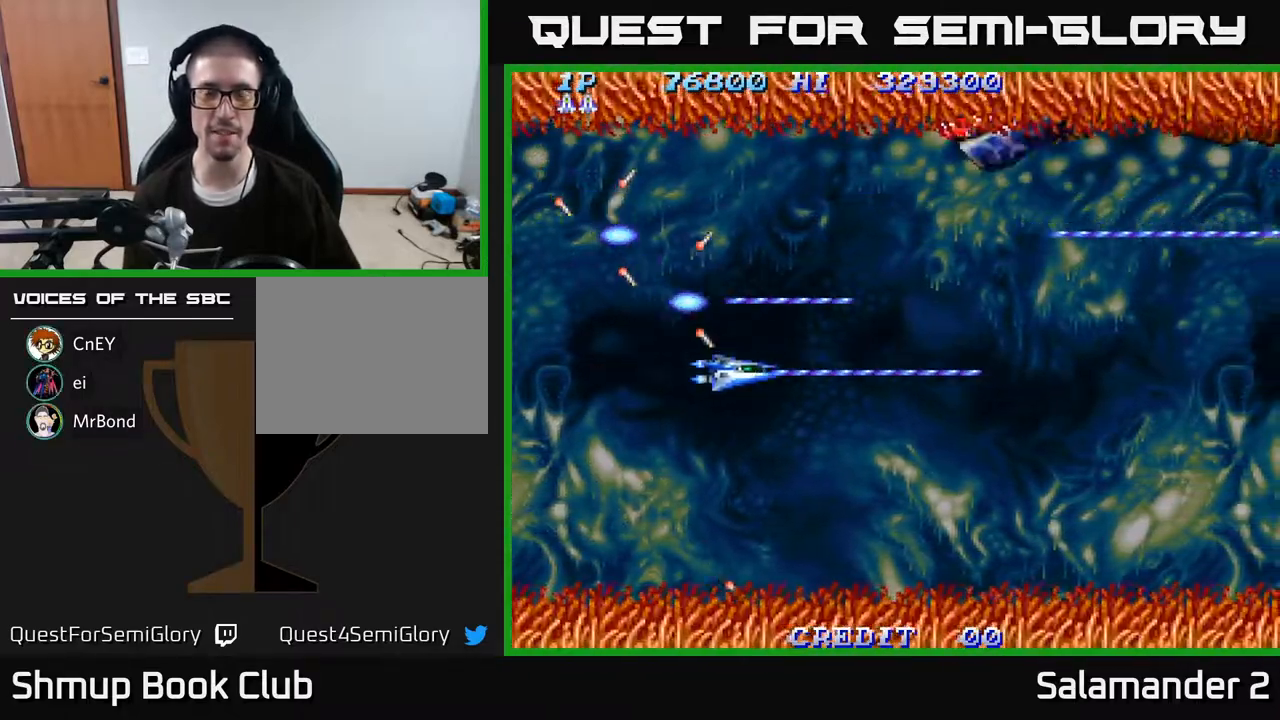
{"buttons": ["A", "DPAD_RIGHT"], "right_stick": "center", "events": [[200, "DPAD_DOWN", "up"], [350, "DPAD_RIGHT", "down"]]}